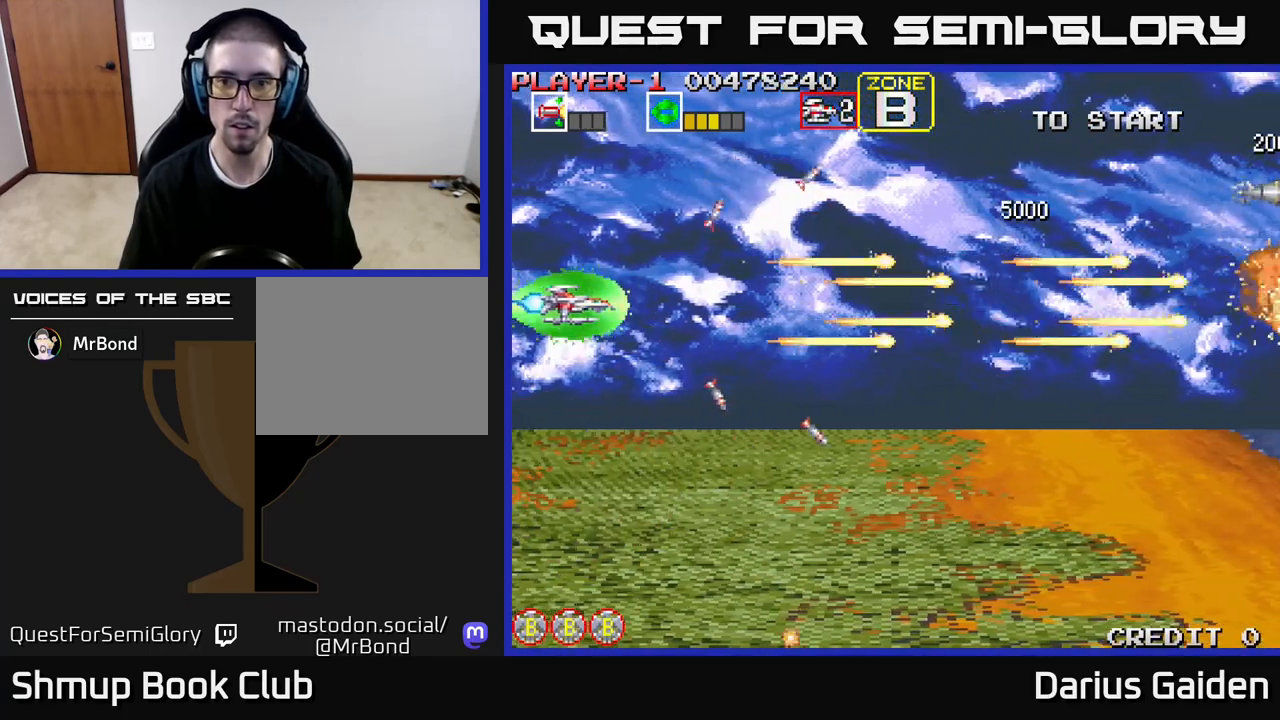
Gameplay with a controller (Xbox layout); each line is a JSON object with the inputs held at the frame after it. "events" lists button and stick changes between this image and that frame as [ms after this image, input, new state], when the widget could be followed in between. Not read: left_stick right_stick.
{"buttons": ["DPAD_UP"], "events": [[17, "DPAD_RIGHT", "down"], [150, "DPAD_RIGHT", "up"], [450, "DPAD_UP", "down"]]}
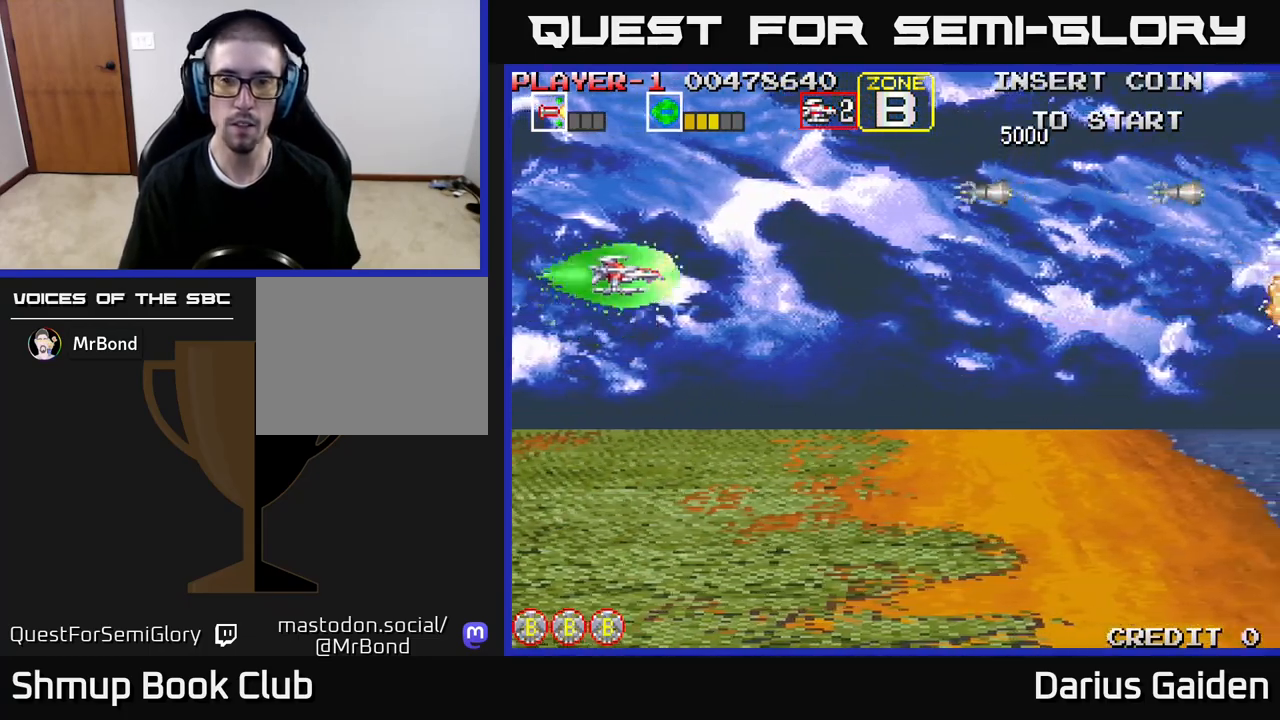
{"buttons": ["R2", "DPAD_DOWN"], "events": [[100, "DPAD_LEFT", "down"], [167, "DPAD_UP", "up"], [167, "R2", "down"], [233, "DPAD_LEFT", "up"], [483, "DPAD_DOWN", "down"]]}
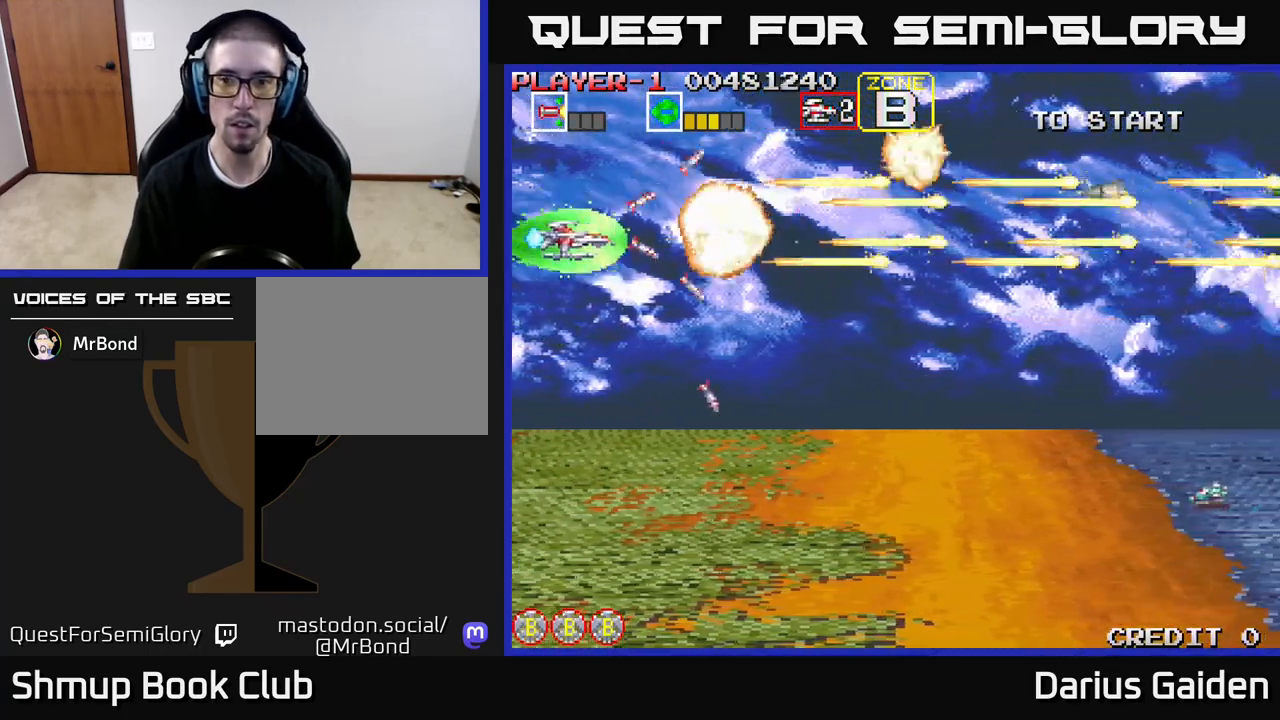
{"buttons": ["R2", "DPAD_DOWN"], "events": [[67, "DPAD_RIGHT", "down"], [117, "DPAD_DOWN", "up"], [150, "DPAD_DOWN", "down"], [217, "DPAD_RIGHT", "up"], [250, "R2", "up"], [333, "R2", "down"]]}
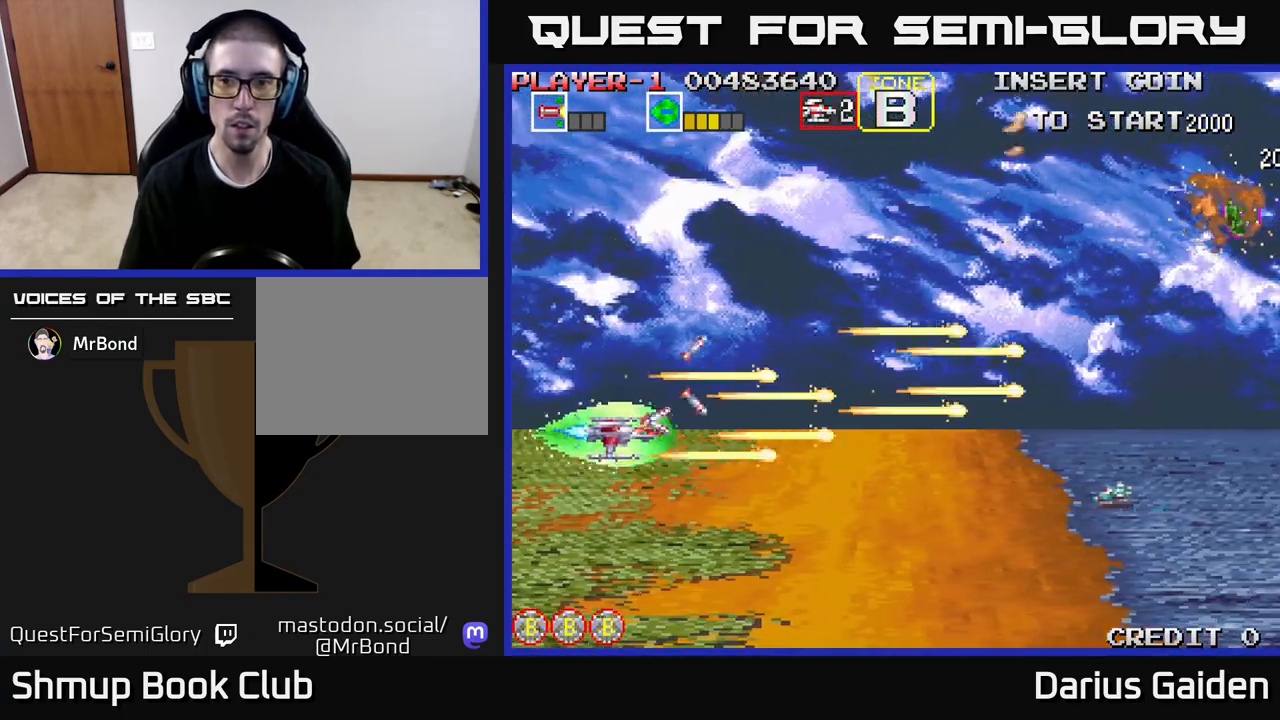
{"buttons": [], "events": [[67, "DPAD_DOWN", "up"], [83, "R2", "up"]]}
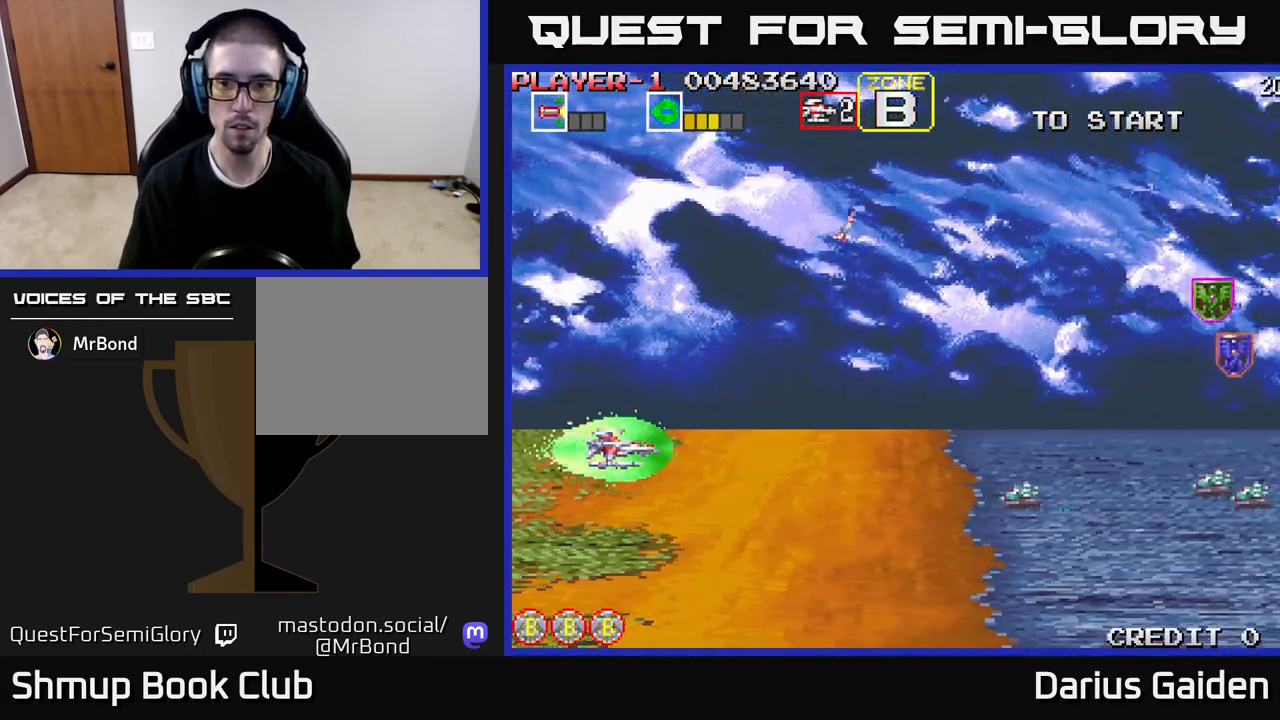
{"buttons": [], "events": [[67, "R2", "down"], [267, "DPAD_DOWN", "down"], [433, "R2", "up"], [467, "DPAD_DOWN", "up"]]}
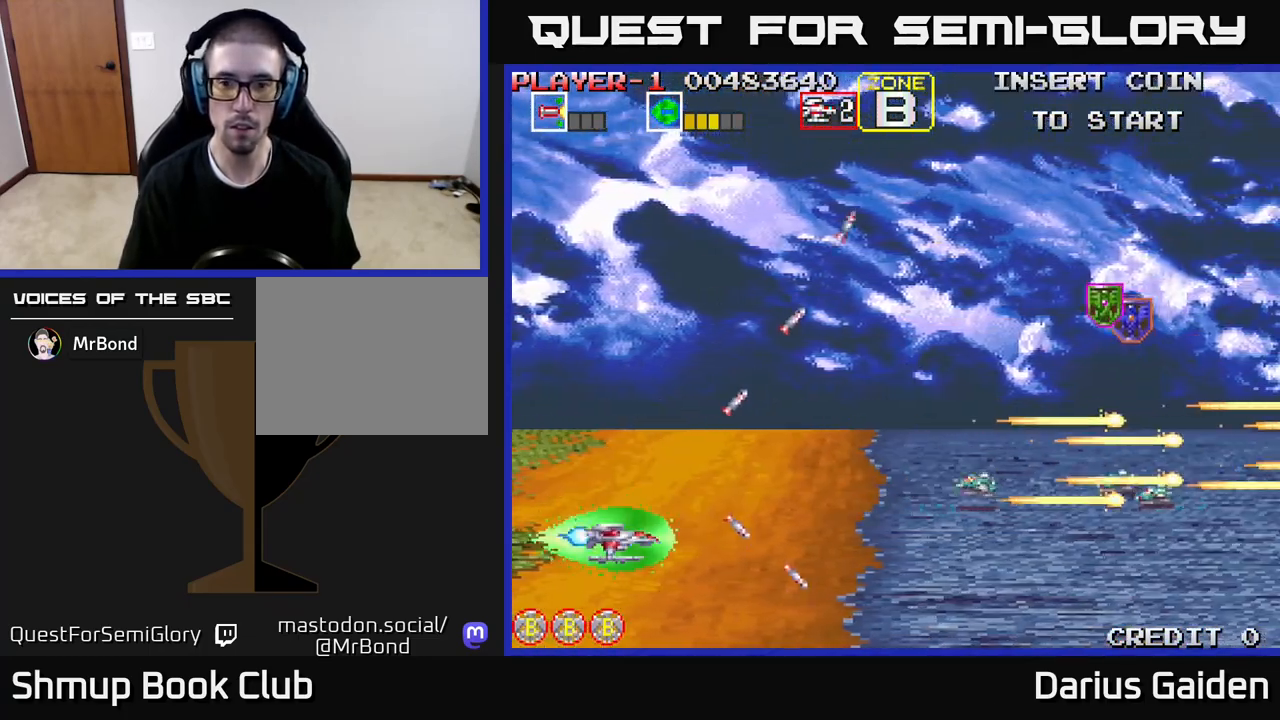
{"buttons": [], "events": []}
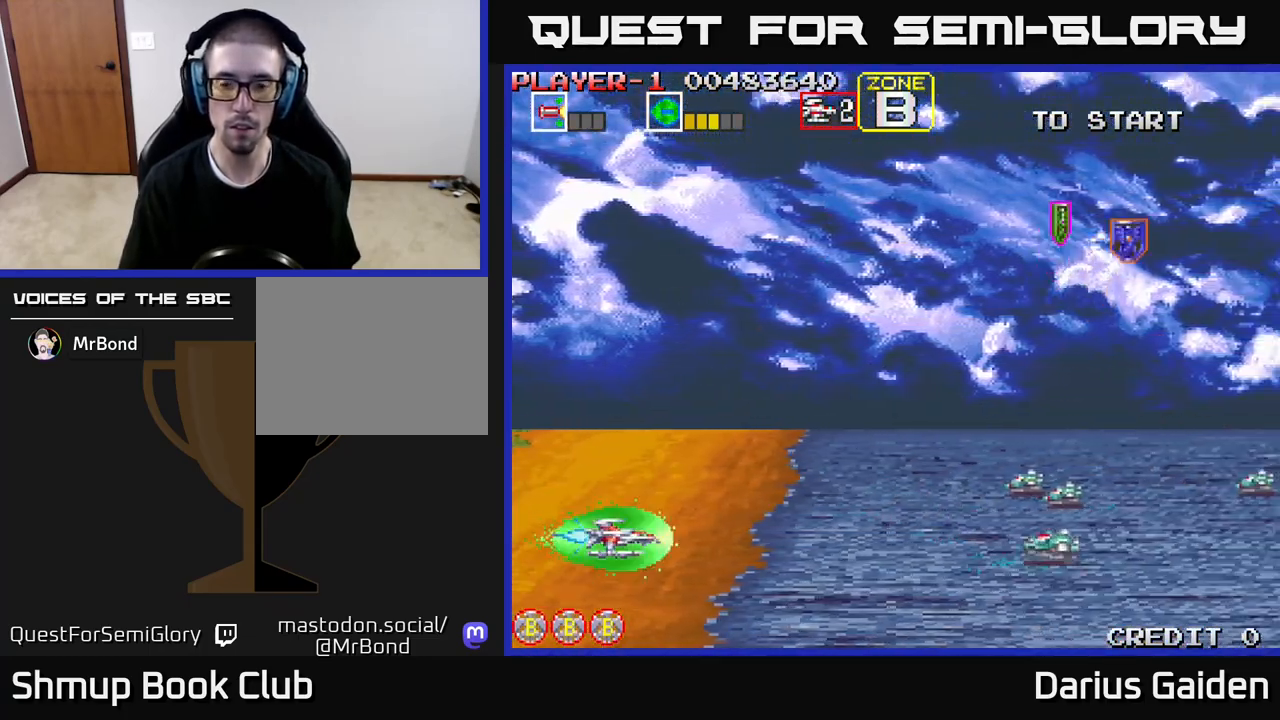
{"buttons": ["R2", "DPAD_LEFT"], "events": [[83, "DPAD_DOWN", "down"], [150, "DPAD_DOWN", "up"], [200, "R2", "down"], [450, "DPAD_LEFT", "down"]]}
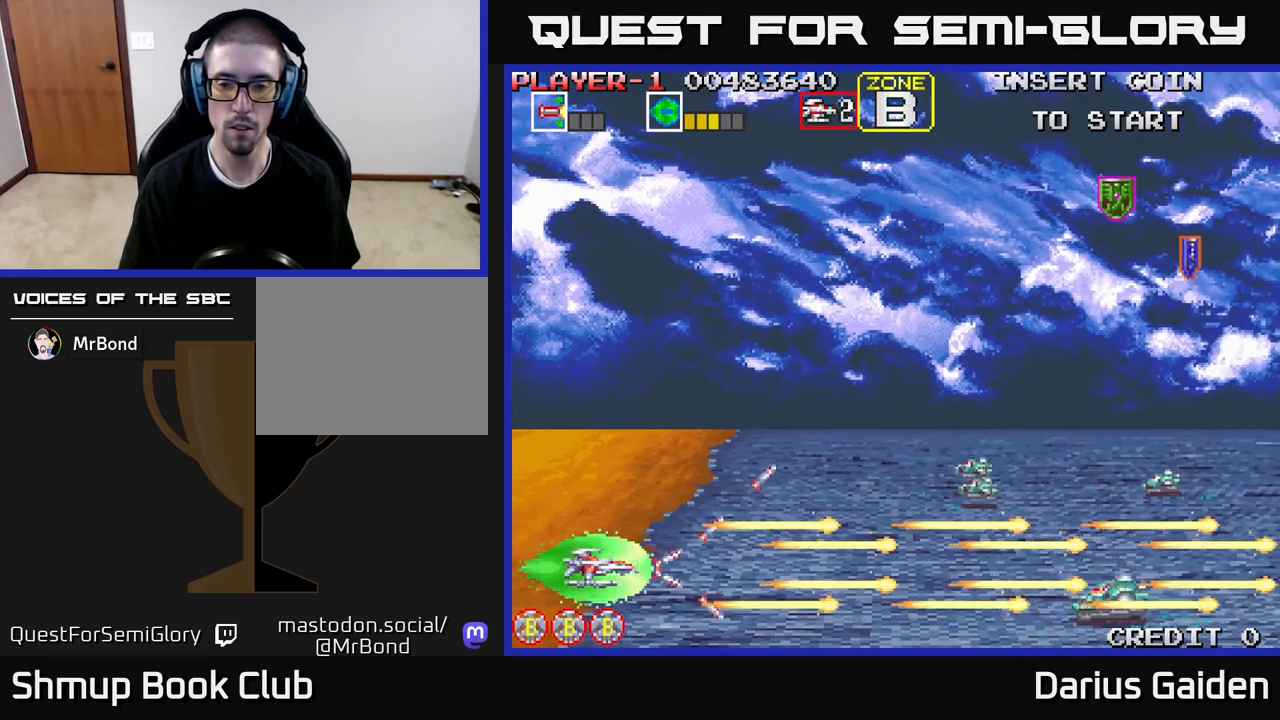
{"buttons": ["R2"], "events": [[33, "DPAD_LEFT", "up"], [100, "R2", "up"], [433, "R2", "down"]]}
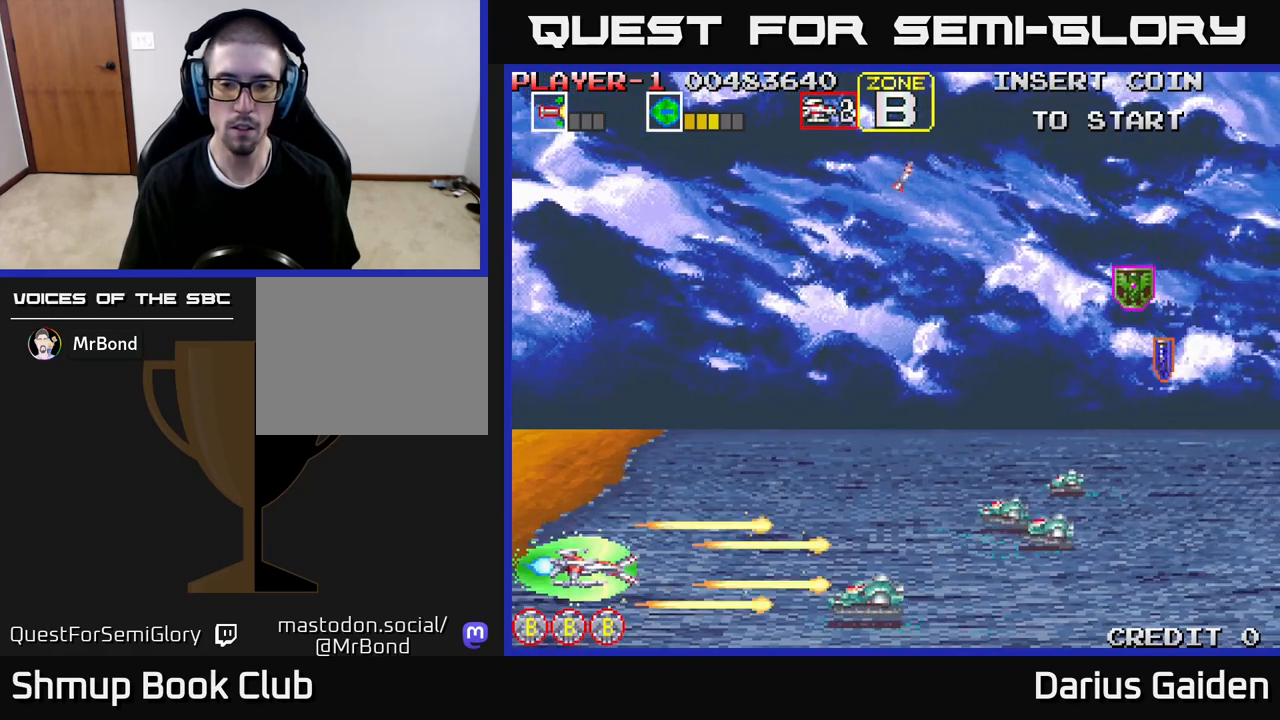
{"buttons": [], "events": [[500, "R2", "up"]]}
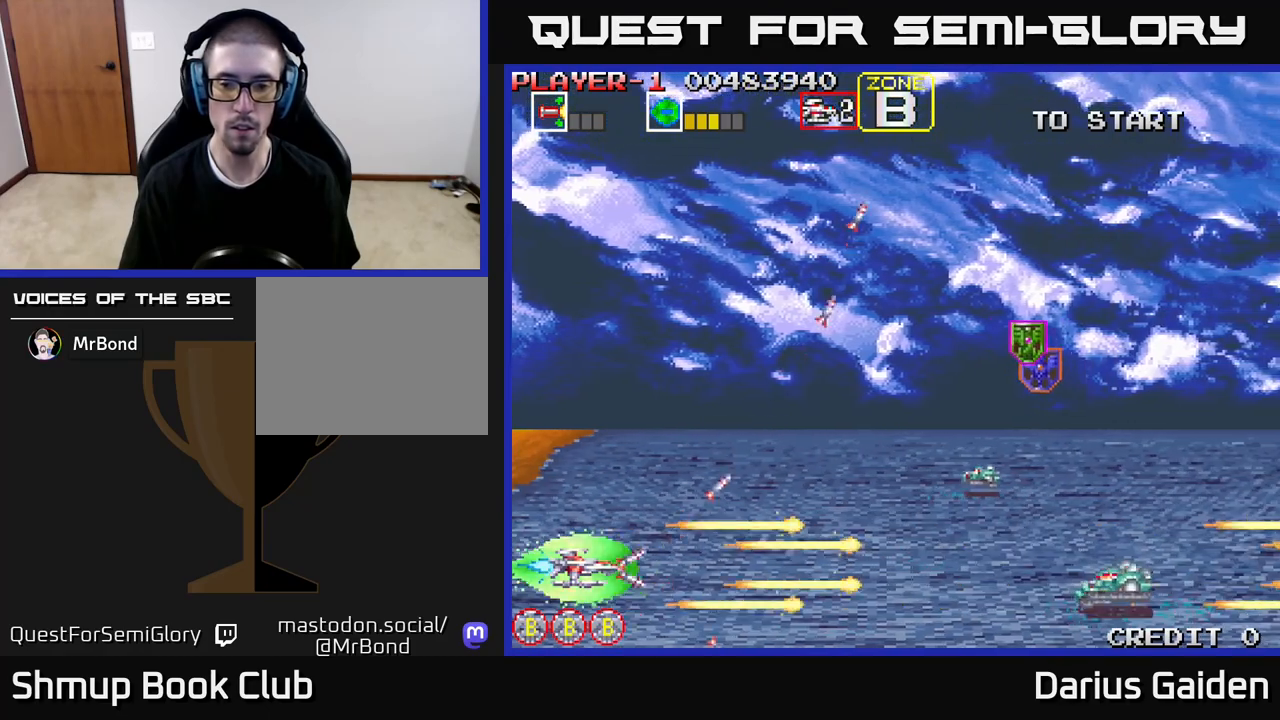
{"buttons": ["R2"], "events": [[117, "R2", "down"]]}
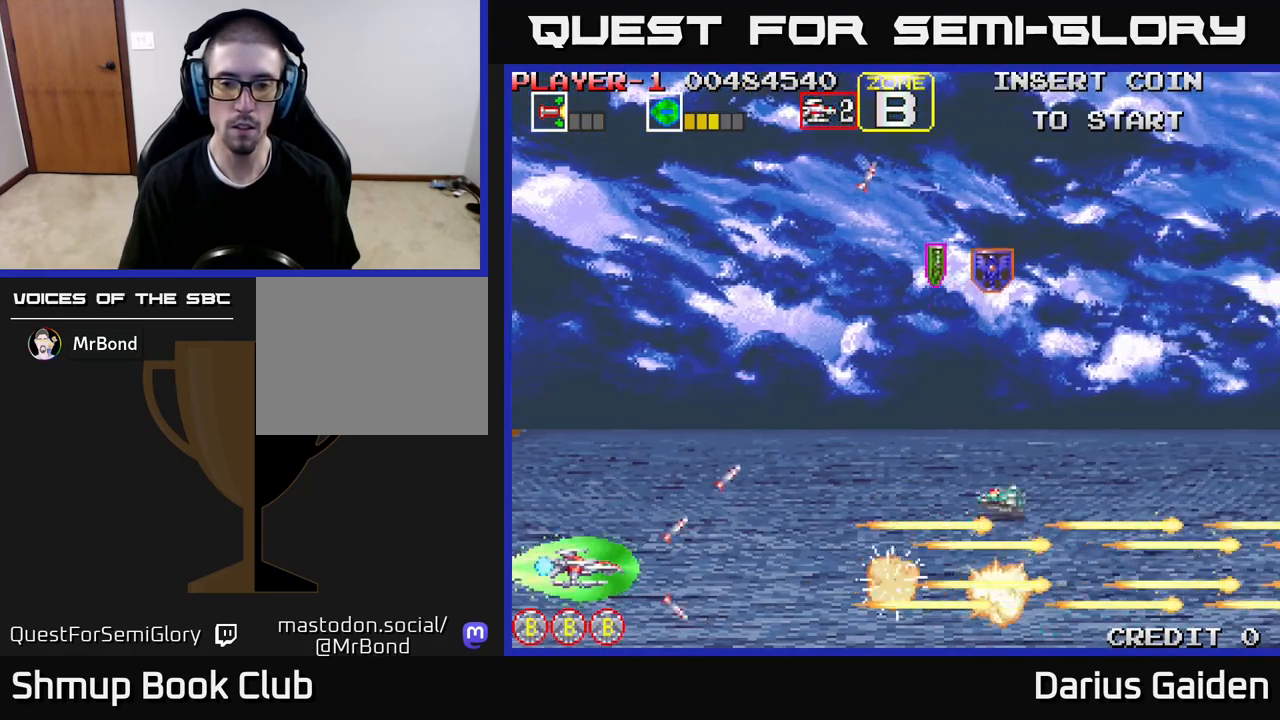
{"buttons": ["R2"], "events": [[100, "R2", "up"], [483, "R2", "down"]]}
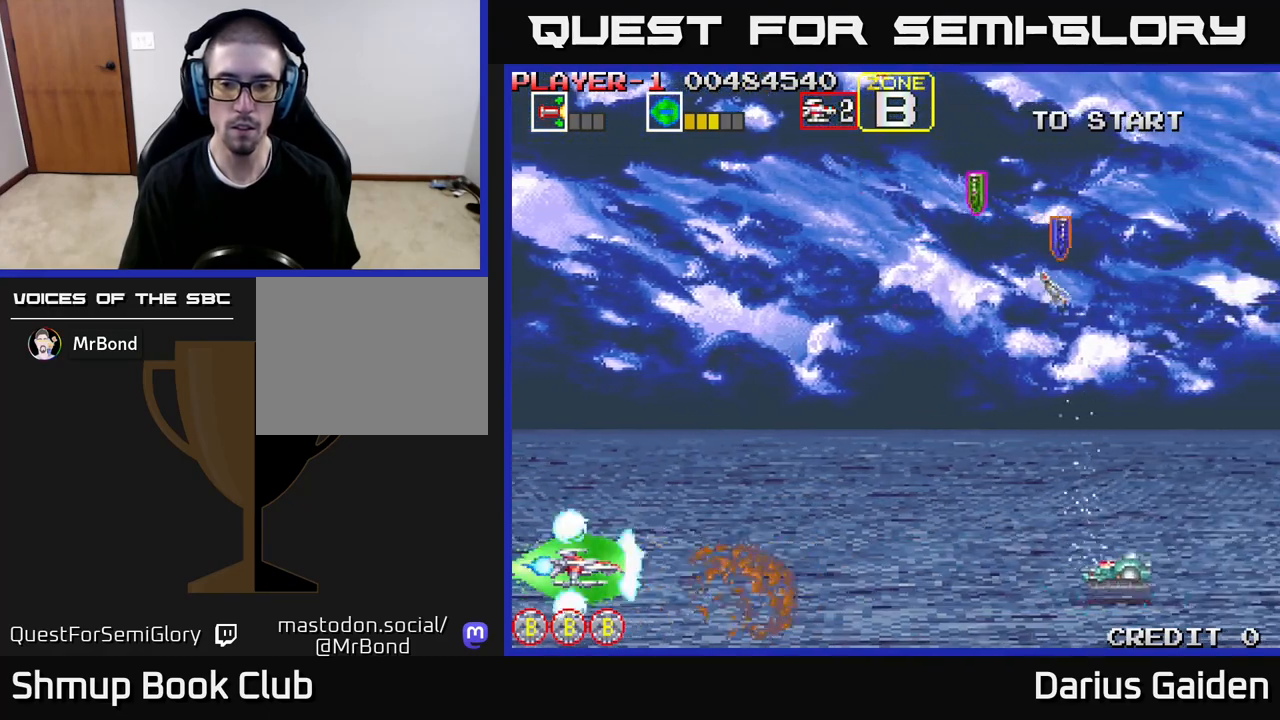
{"buttons": ["R2", "DPAD_UP", "DPAD_RIGHT"], "events": [[67, "DPAD_RIGHT", "down"], [217, "DPAD_RIGHT", "up"], [333, "DPAD_RIGHT", "down"], [350, "DPAD_UP", "down"]]}
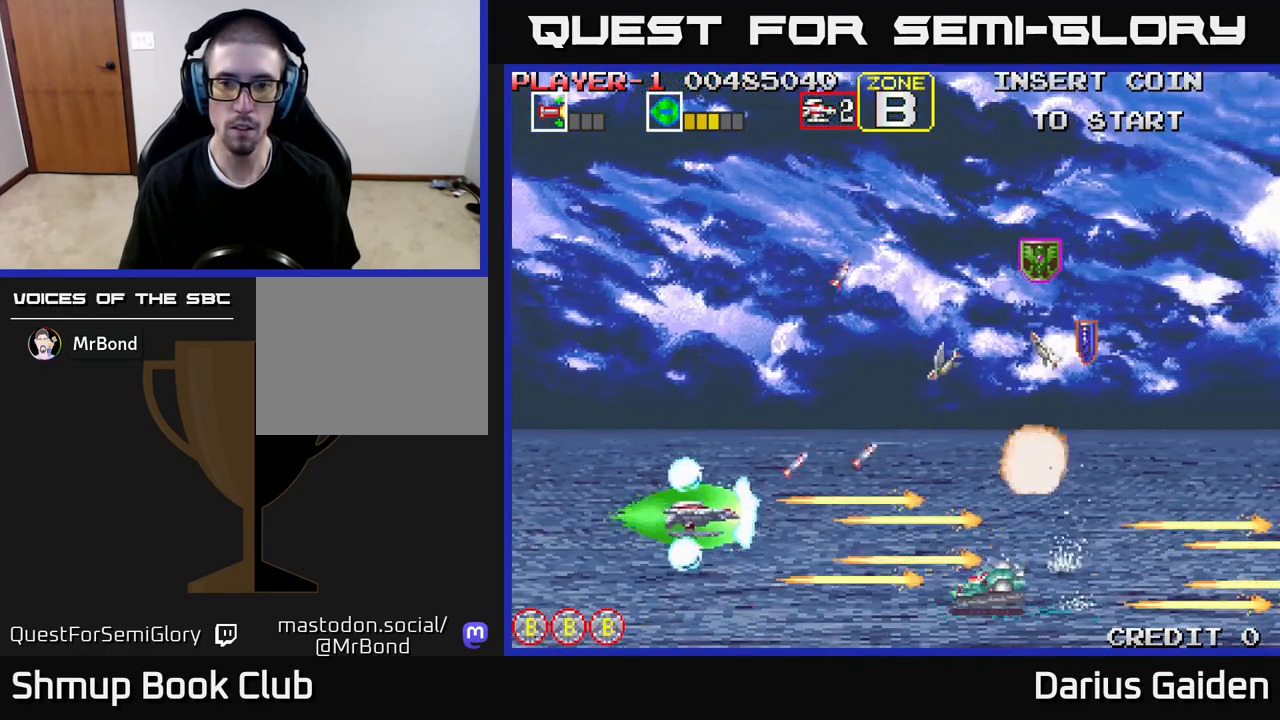
{"buttons": ["R2", "DPAD_LEFT"], "events": [[217, "DPAD_RIGHT", "up"], [433, "DPAD_LEFT", "down"], [483, "DPAD_UP", "up"]]}
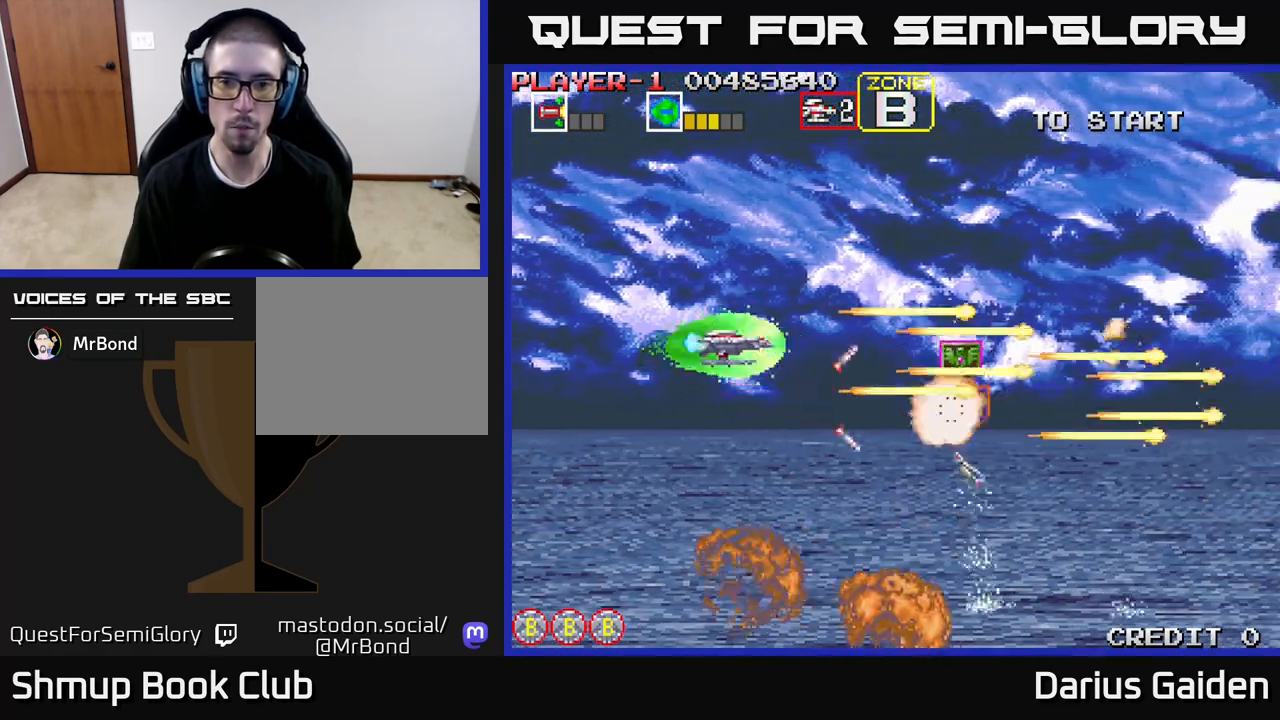
{"buttons": ["R2", "DPAD_UP"], "events": [[67, "DPAD_DOWN", "down"], [100, "DPAD_LEFT", "up"], [350, "DPAD_DOWN", "up"], [383, "DPAD_LEFT", "down"], [383, "DPAD_UP", "down"], [433, "DPAD_LEFT", "up"]]}
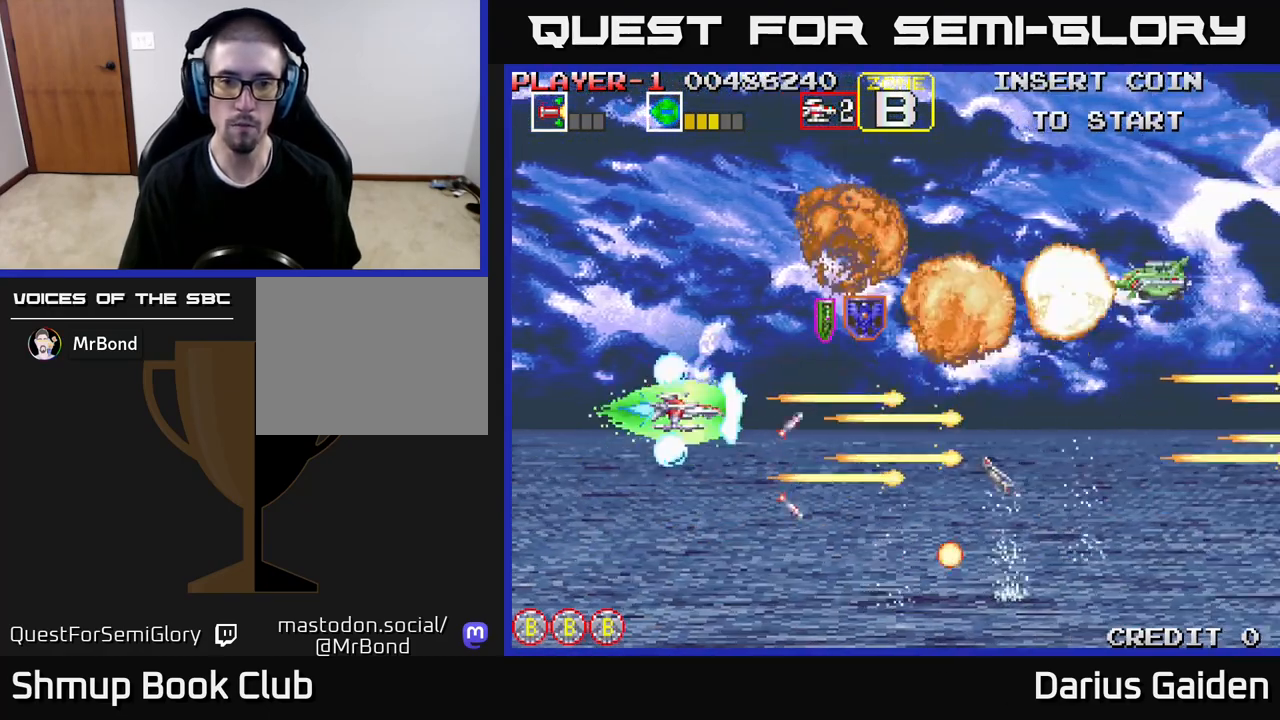
{"buttons": ["R2", "DPAD_UP", "DPAD_LEFT"], "events": [[150, "DPAD_RIGHT", "down"], [183, "DPAD_UP", "up"], [200, "DPAD_DOWN", "down"], [200, "DPAD_RIGHT", "up"], [467, "DPAD_DOWN", "up"], [467, "DPAD_LEFT", "down"], [500, "DPAD_UP", "down"]]}
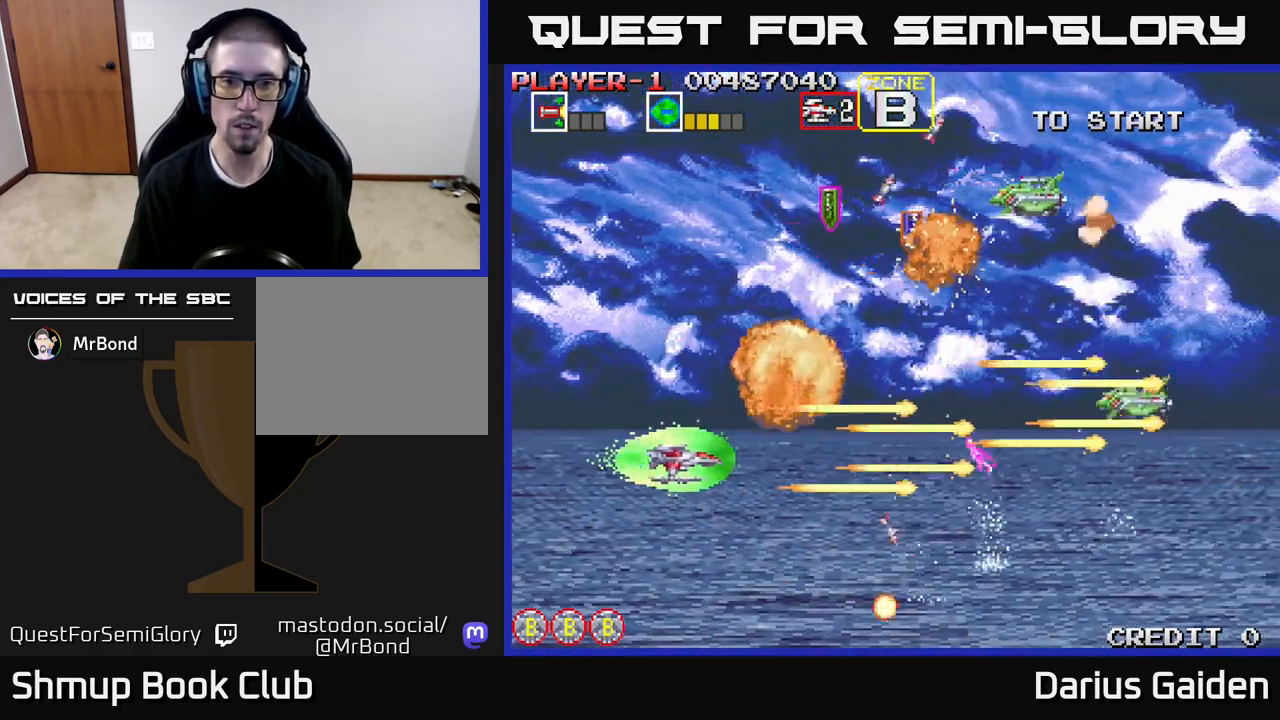
{"buttons": ["R2", "DPAD_UP"], "events": [[100, "DPAD_LEFT", "up"]]}
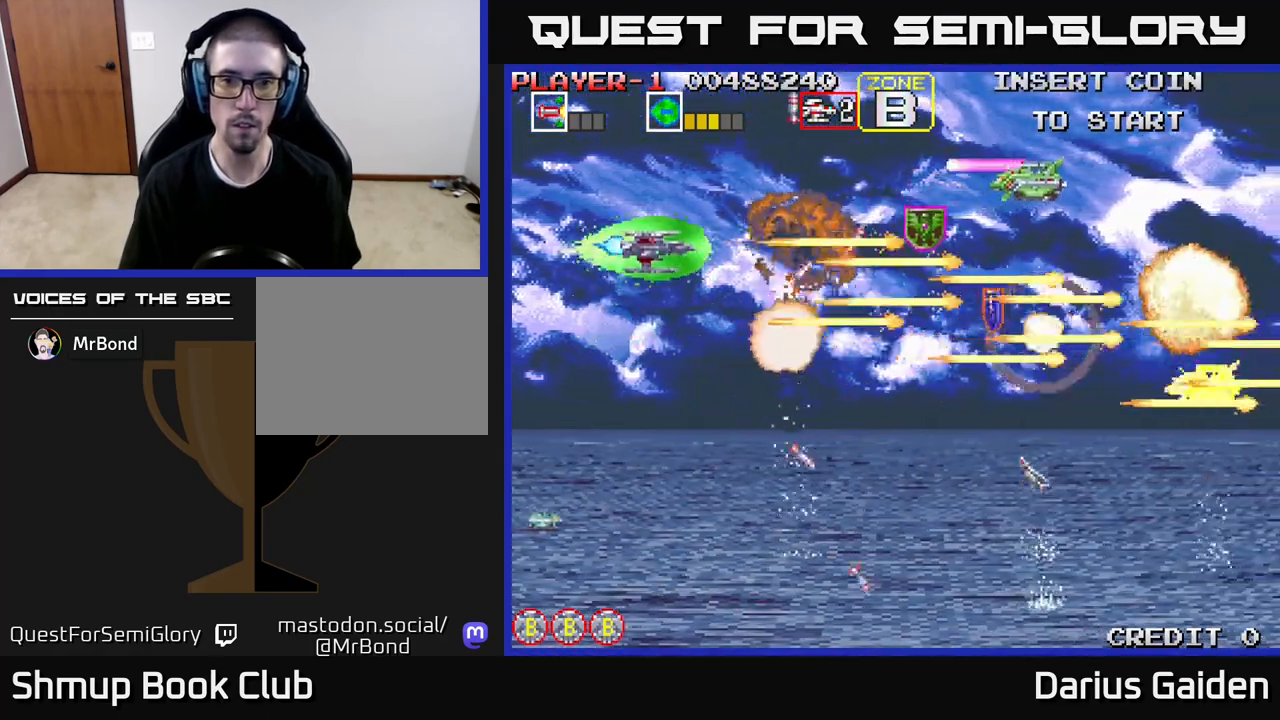
{"buttons": ["R2"], "events": [[100, "DPAD_UP", "up"], [200, "DPAD_DOWN", "down"], [283, "DPAD_DOWN", "up"]]}
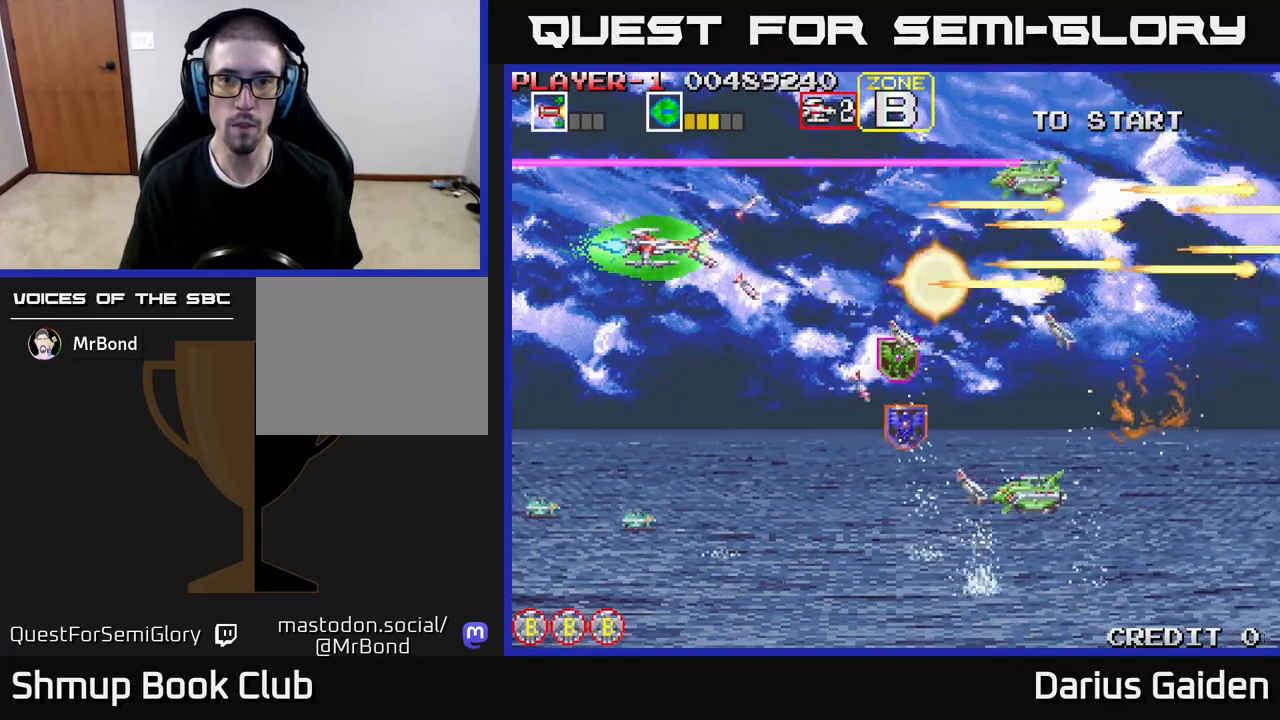
{"buttons": ["R2", "DPAD_DOWN", "DPAD_LEFT"], "events": [[50, "DPAD_DOWN", "down"], [333, "DPAD_LEFT", "down"]]}
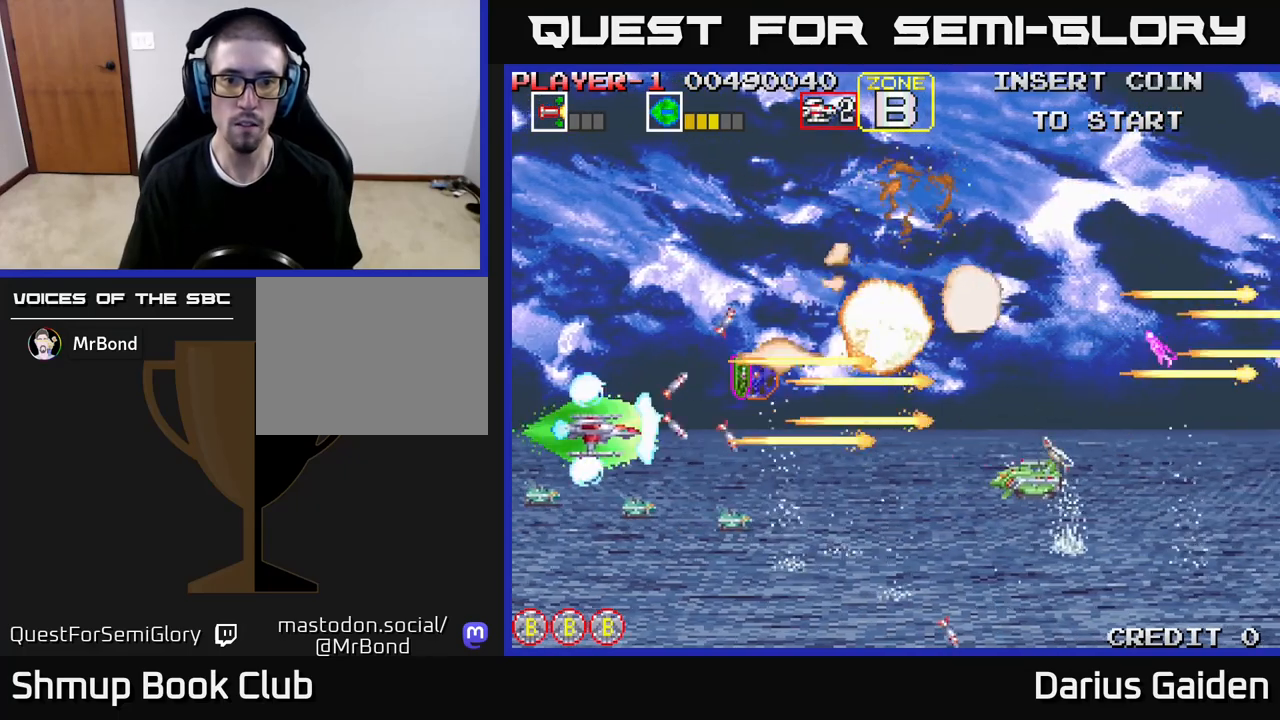
{"buttons": ["R2", "DPAD_UP", "DPAD_RIGHT"], "events": [[33, "DPAD_DOWN", "up"], [100, "DPAD_UP", "down"], [167, "DPAD_LEFT", "up"], [250, "DPAD_RIGHT", "down"], [283, "DPAD_UP", "up"], [383, "DPAD_DOWN", "down"], [450, "DPAD_DOWN", "up"], [500, "DPAD_UP", "down"]]}
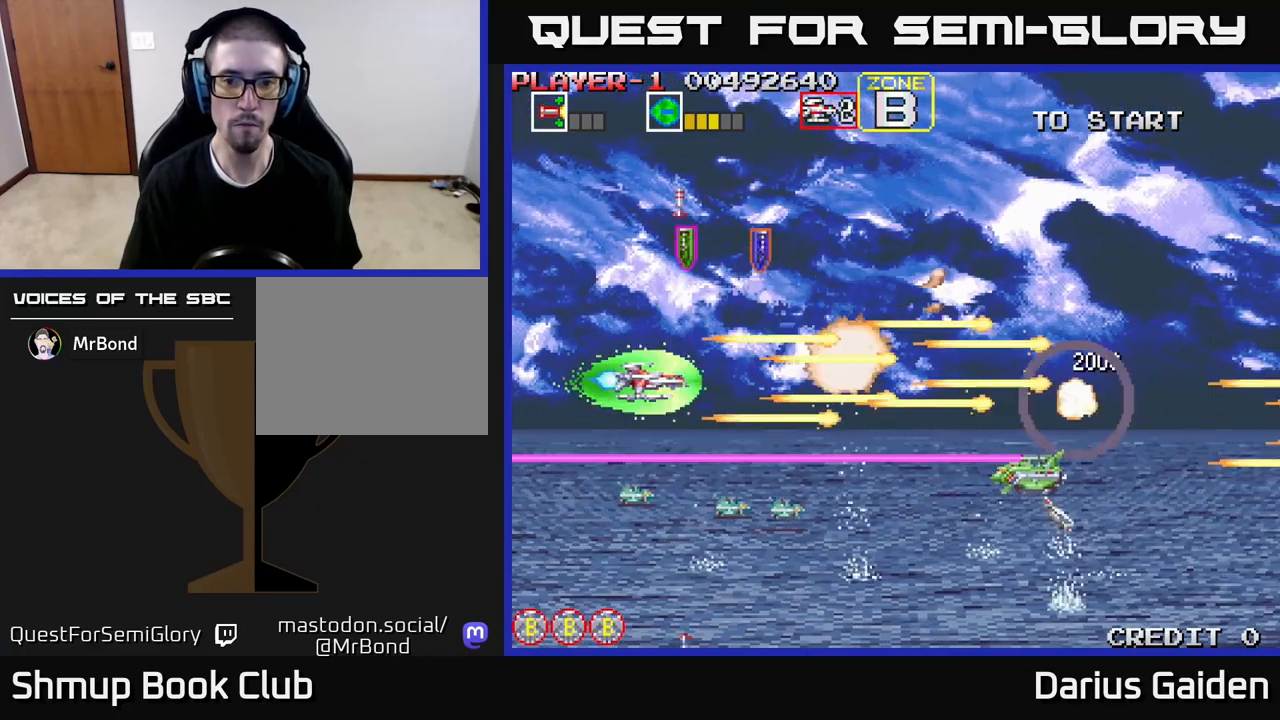
{"buttons": ["R2", "DPAD_UP", "DPAD_RIGHT"], "events": []}
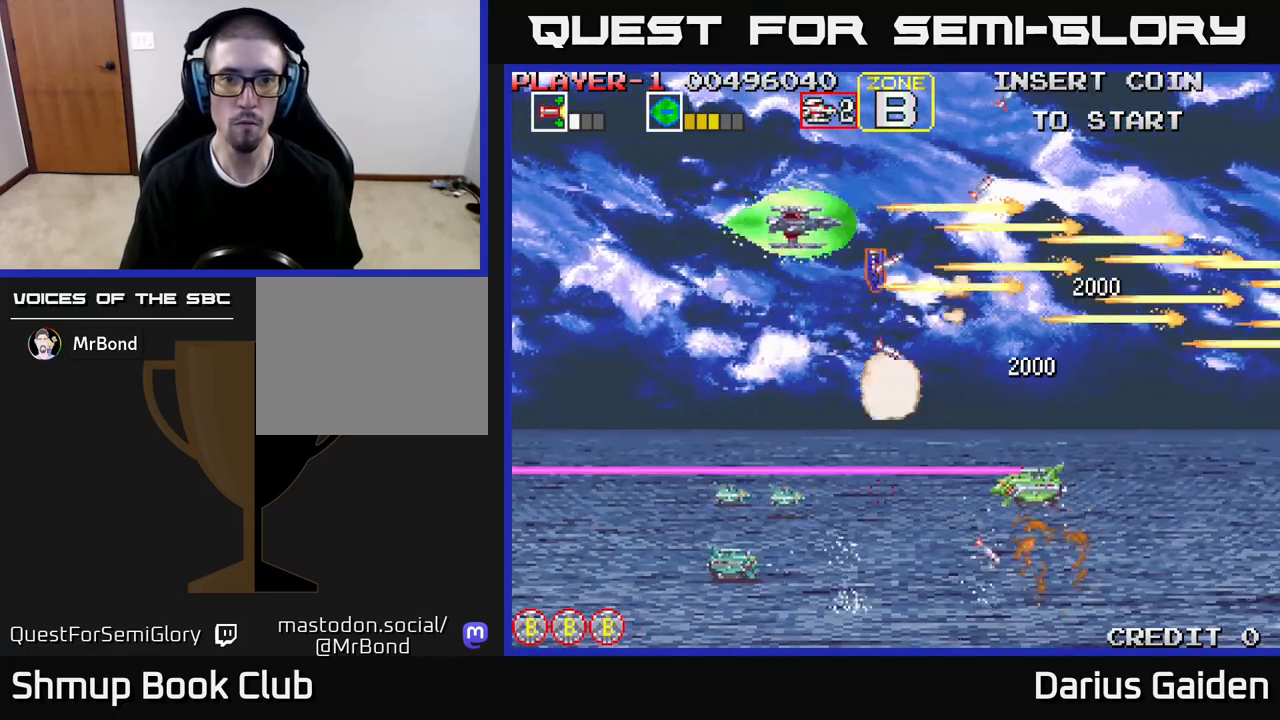
{"buttons": ["R2", "DPAD_DOWN", "DPAD_LEFT"], "events": [[33, "DPAD_UP", "up"], [100, "DPAD_DOWN", "down"], [150, "DPAD_RIGHT", "up"], [167, "DPAD_RIGHT", "down"], [317, "DPAD_RIGHT", "up"], [417, "DPAD_LEFT", "down"]]}
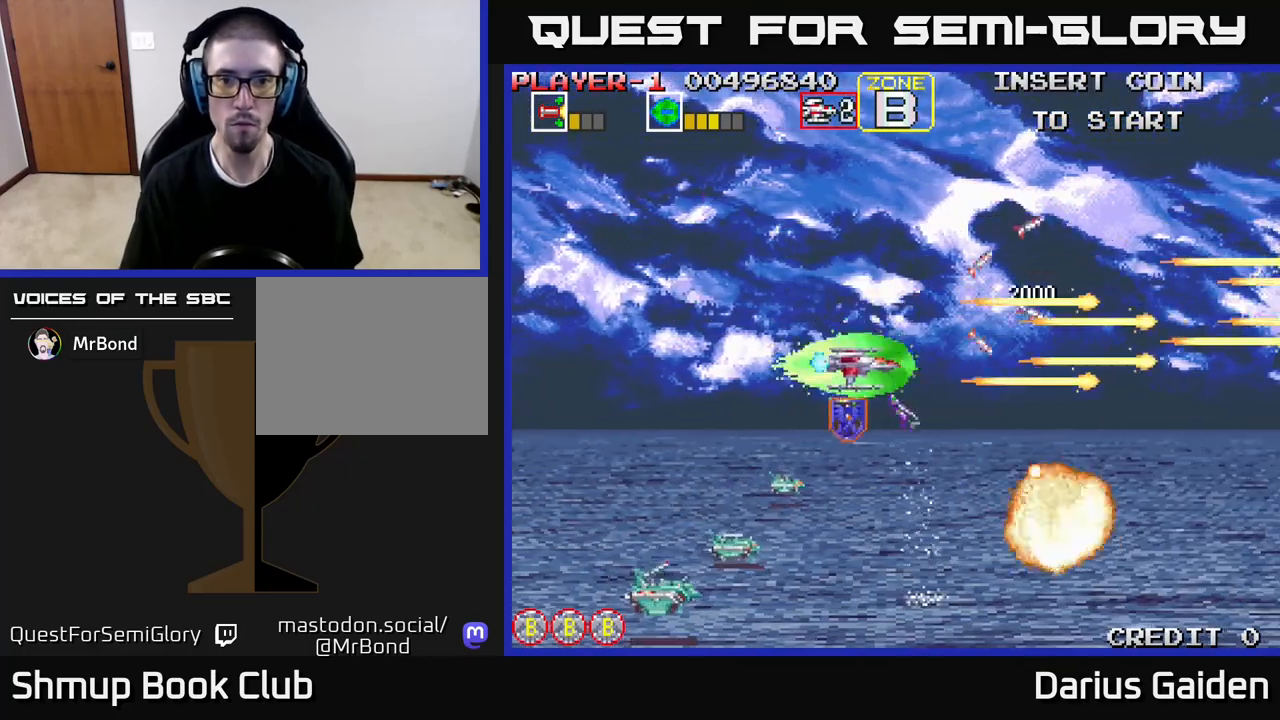
{"buttons": ["R2", "DPAD_DOWN", "DPAD_LEFT"], "events": [[17, "DPAD_LEFT", "up"], [117, "DPAD_LEFT", "down"], [183, "DPAD_DOWN", "up"], [433, "DPAD_DOWN", "down"]]}
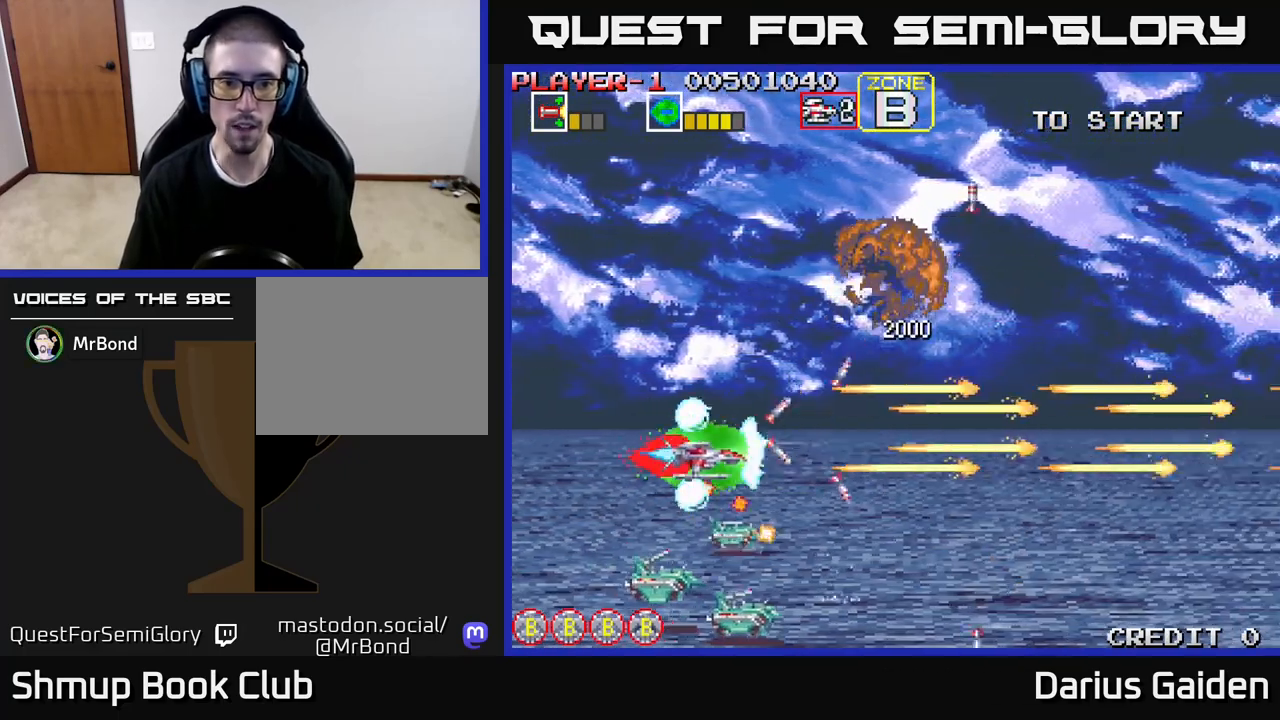
{"buttons": ["R2", "DPAD_DOWN"], "events": [[83, "DPAD_DOWN", "up"], [217, "DPAD_DOWN", "down"], [317, "DPAD_LEFT", "up"]]}
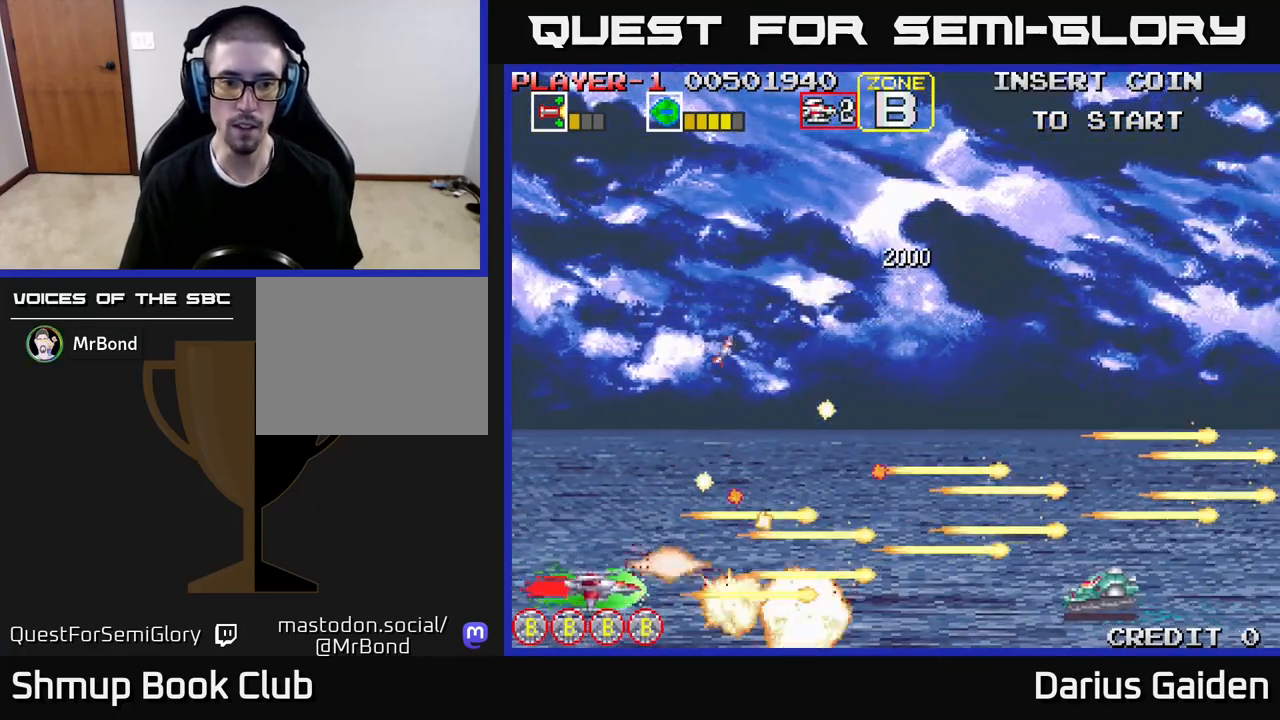
{"buttons": ["R2"], "events": [[50, "DPAD_DOWN", "up"], [50, "DPAD_LEFT", "down"], [200, "DPAD_LEFT", "up"]]}
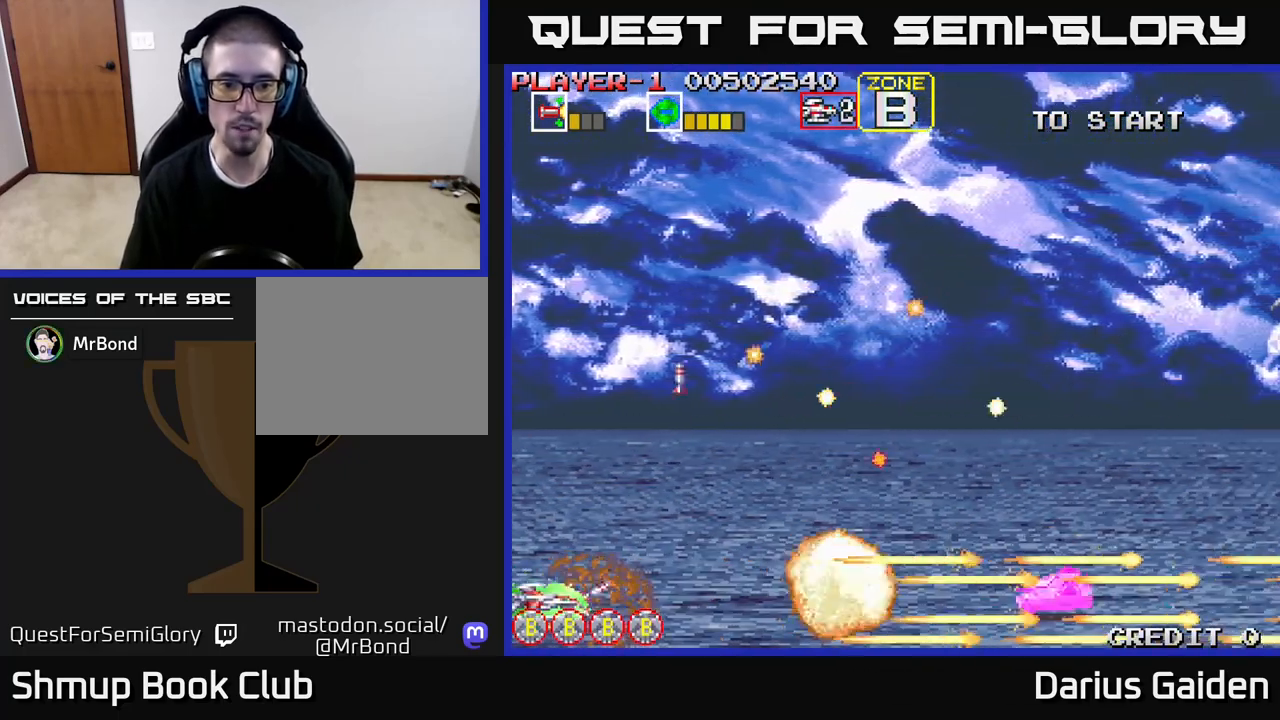
{"buttons": [], "events": [[50, "DPAD_UP", "down"], [117, "DPAD_RIGHT", "down"], [150, "DPAD_UP", "up"], [233, "DPAD_RIGHT", "up"], [250, "DPAD_UP", "down"], [350, "R2", "up"], [400, "DPAD_UP", "up"]]}
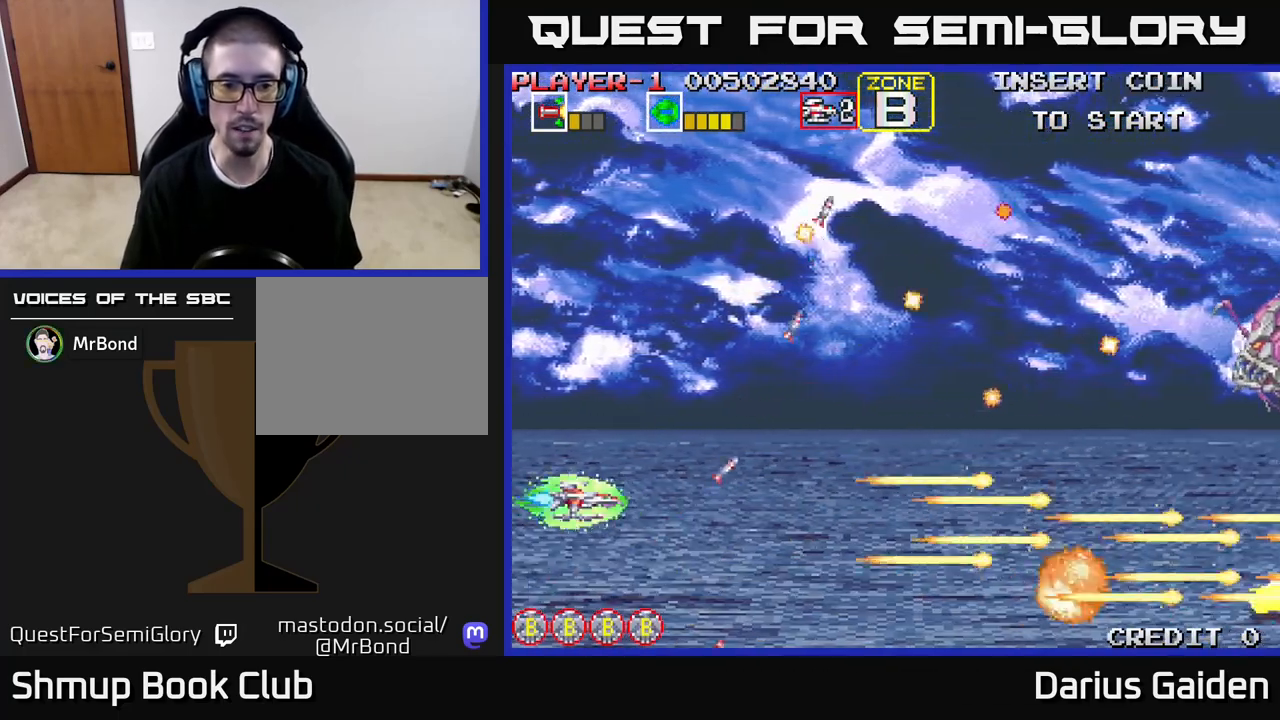
{"buttons": ["DPAD_DOWN"], "events": [[400, "DPAD_RIGHT", "down"], [450, "DPAD_DOWN", "down"], [467, "DPAD_RIGHT", "up"]]}
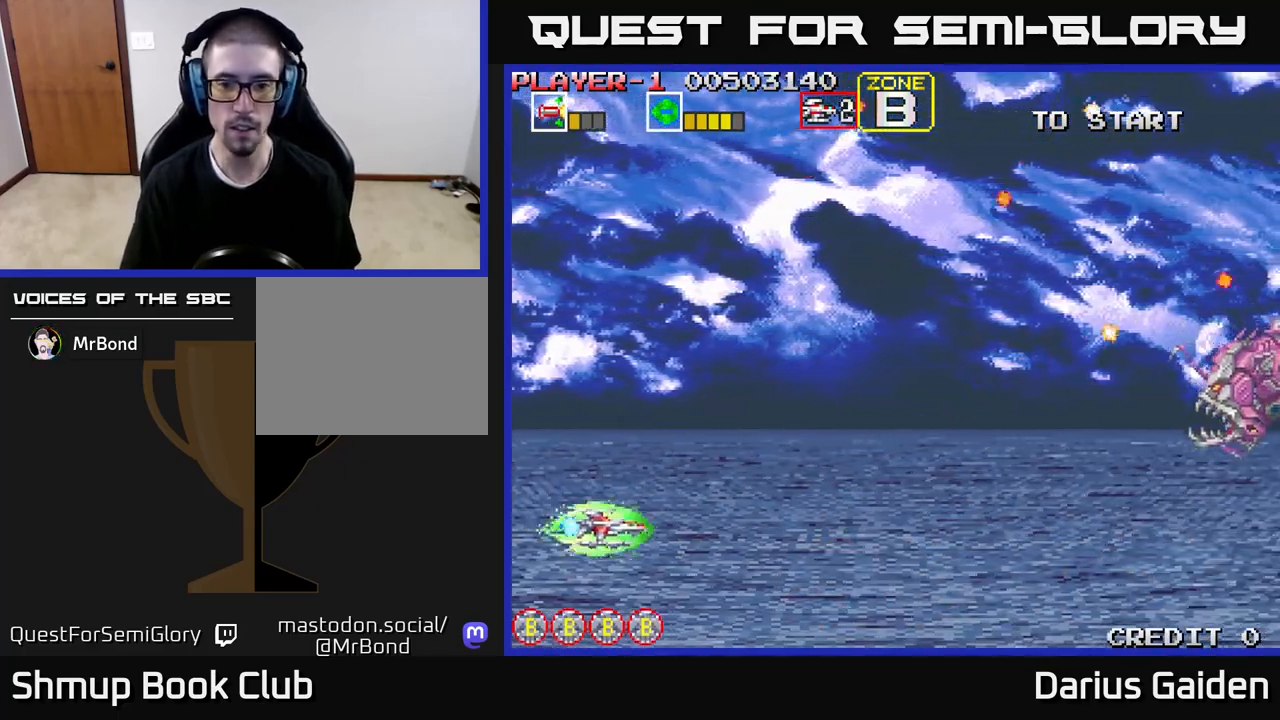
{"buttons": ["R2", "DPAD_UP"], "events": [[50, "R2", "down"], [100, "DPAD_DOWN", "up"], [100, "DPAD_RIGHT", "down"], [117, "DPAD_RIGHT", "up"], [117, "DPAD_UP", "down"], [300, "DPAD_RIGHT", "down"], [467, "DPAD_RIGHT", "up"]]}
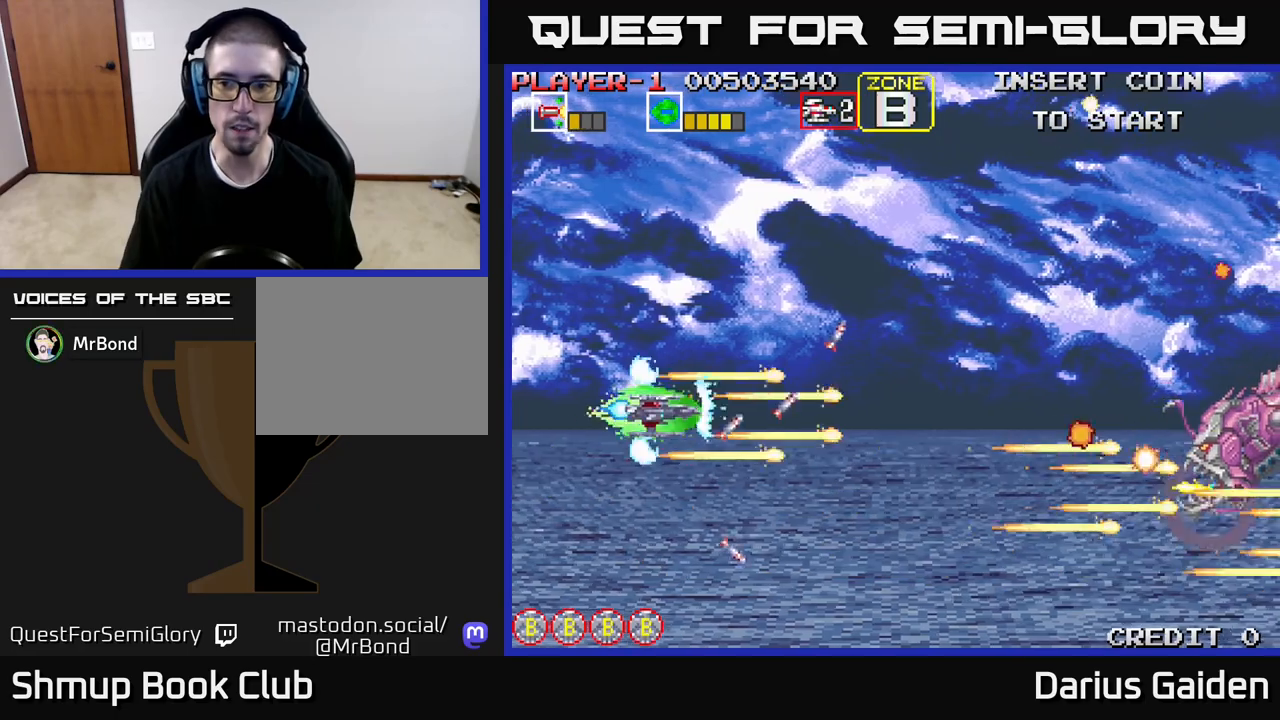
{"buttons": ["DPAD_UP", "DPAD_LEFT"], "events": [[17, "DPAD_UP", "up"], [67, "DPAD_DOWN", "down"], [83, "R2", "up"], [100, "DPAD_LEFT", "down"], [200, "DPAD_LEFT", "up"], [267, "R2", "down"], [317, "DPAD_DOWN", "up"], [400, "DPAD_UP", "down"], [417, "DPAD_LEFT", "down"], [417, "R2", "up"]]}
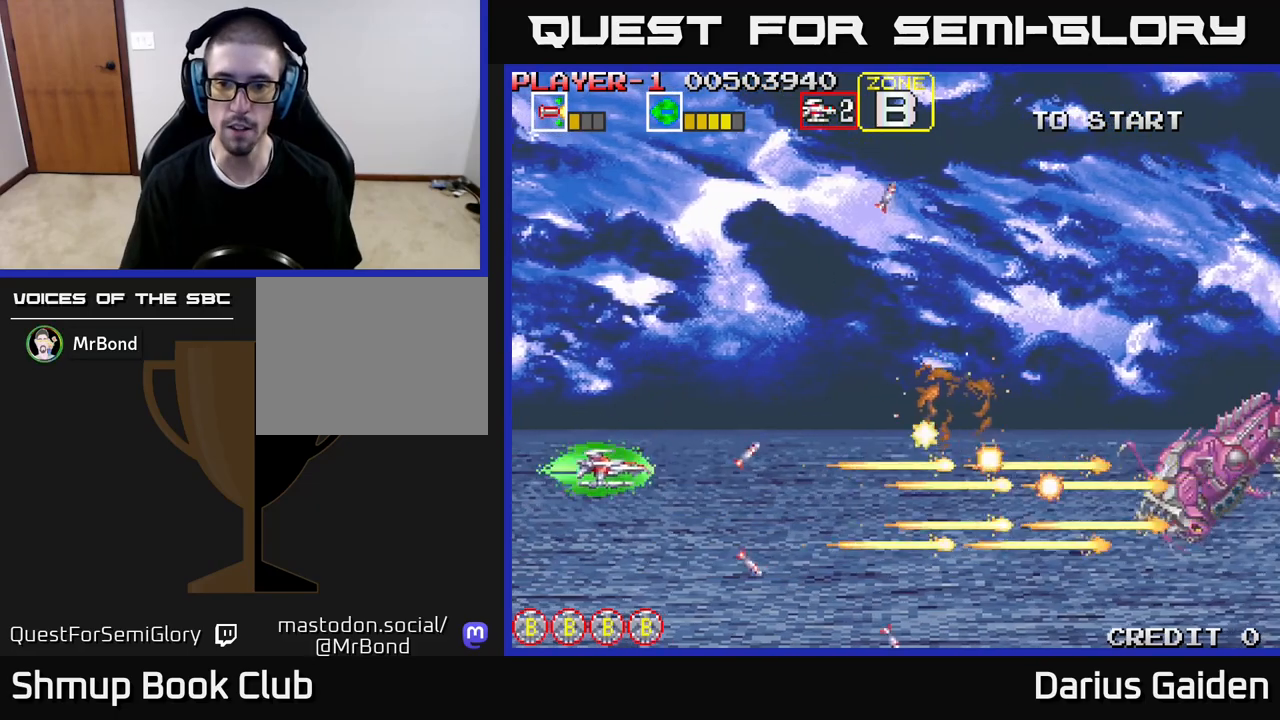
{"buttons": ["DPAD_RIGHT"], "events": [[17, "DPAD_LEFT", "up"], [217, "DPAD_RIGHT", "down"], [433, "DPAD_UP", "up"]]}
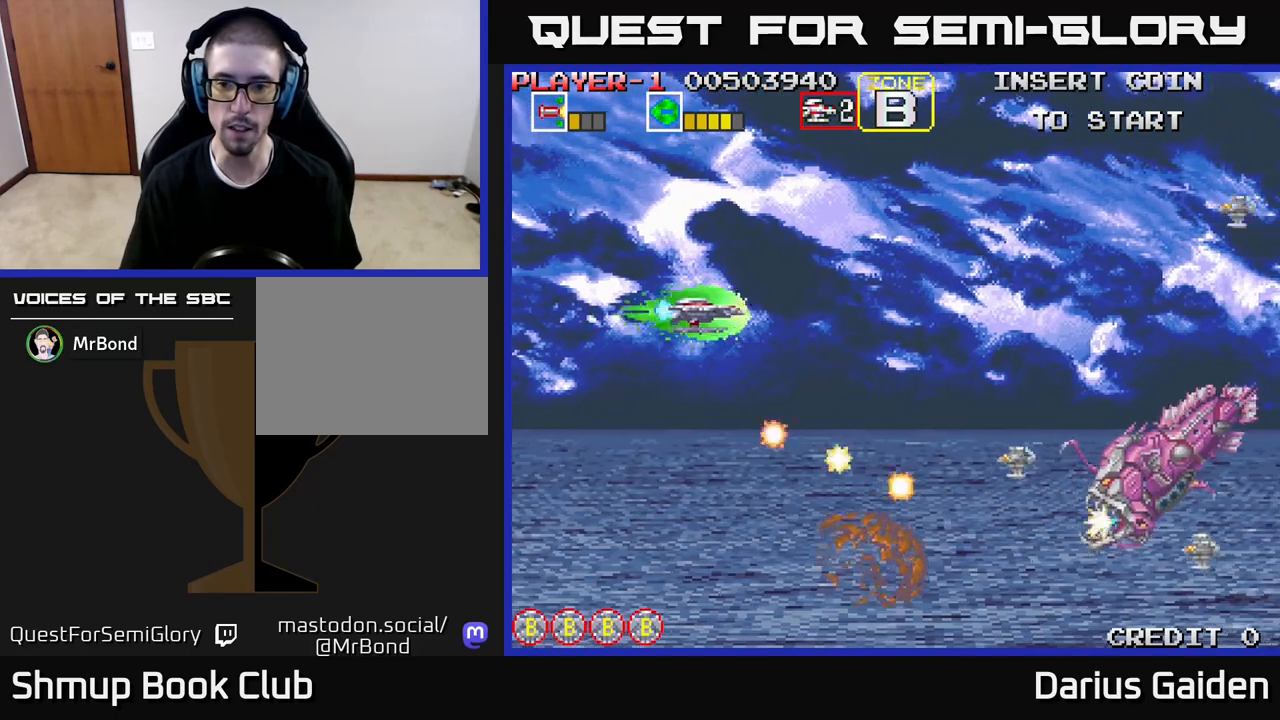
{"buttons": ["R2", "DPAD_UP", "DPAD_LEFT"], "events": [[233, "DPAD_DOWN", "down"], [250, "DPAD_RIGHT", "up"], [283, "R2", "down"], [350, "DPAD_LEFT", "down"], [367, "DPAD_DOWN", "up"], [483, "DPAD_UP", "down"]]}
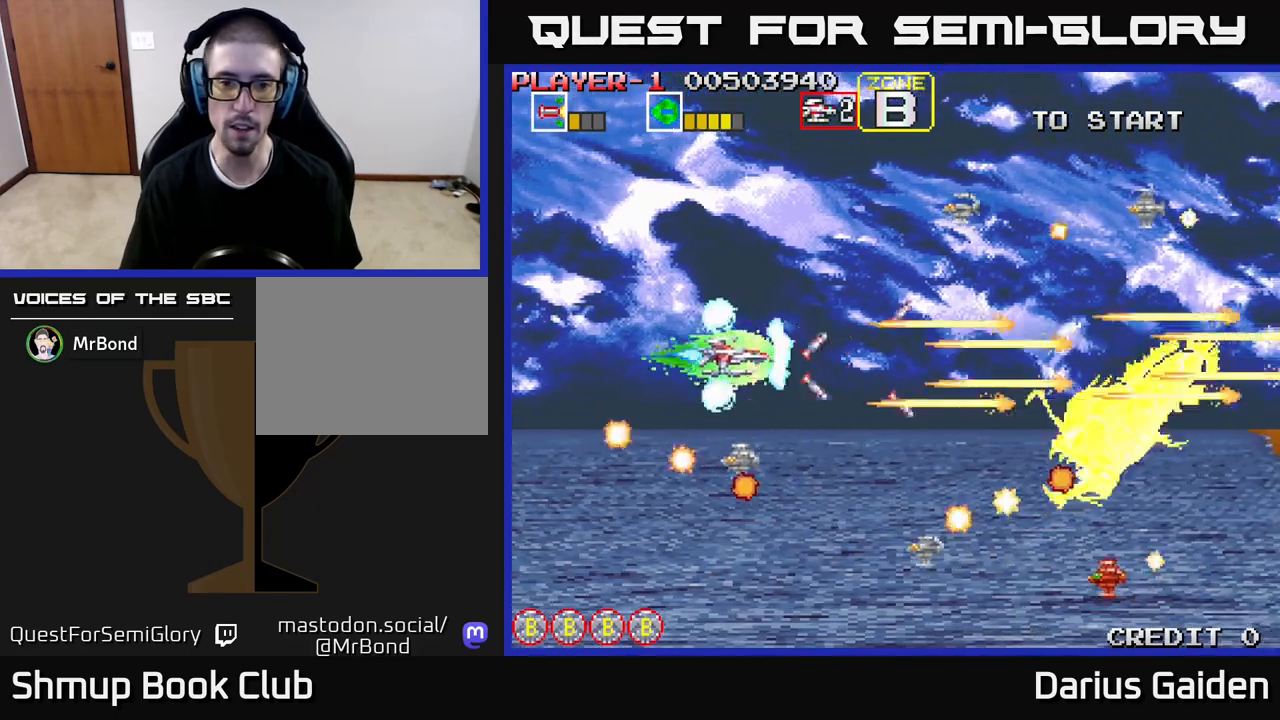
{"buttons": ["R2", "DPAD_DOWN", "DPAD_LEFT"], "events": [[83, "DPAD_UP", "up"], [317, "DPAD_UP", "down"], [433, "DPAD_UP", "up"], [500, "DPAD_DOWN", "down"]]}